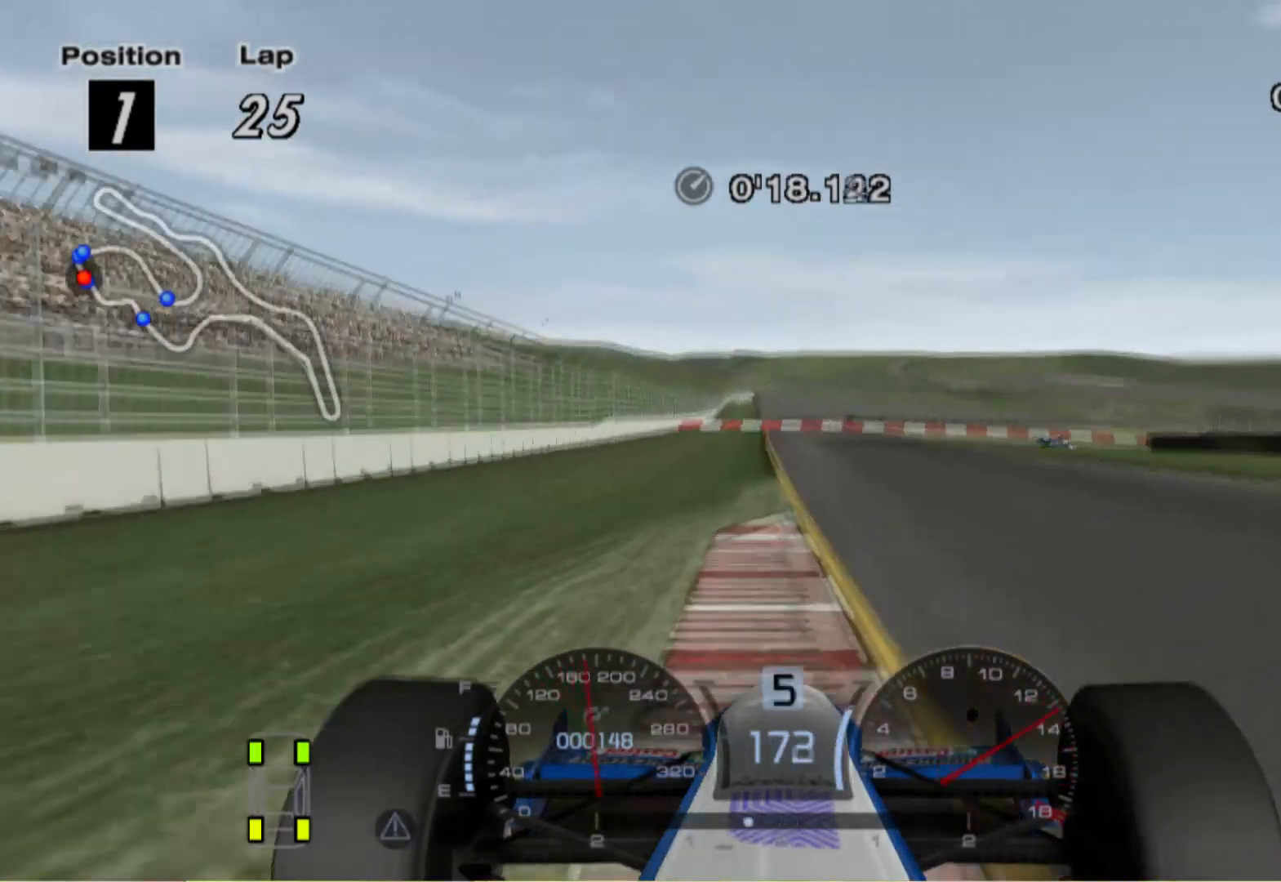
Gameplay with a controller (Xbox layout); each line is a JSON object with the inputs held at the frame after it (dt_ms = milliseconds from this image to that frame). "events" lists button and stick changes between this image and that frame as [ms after this image, input, new state], when the widget could be followed in between. Not read: R2.
{"dt_ms": 500, "buttons": ["L2"], "left_stick": "right", "right_stick": "center", "events": [[240, "left_stick", "center"], [440, "L2", "down"], [440, "left_stick", "right"]]}
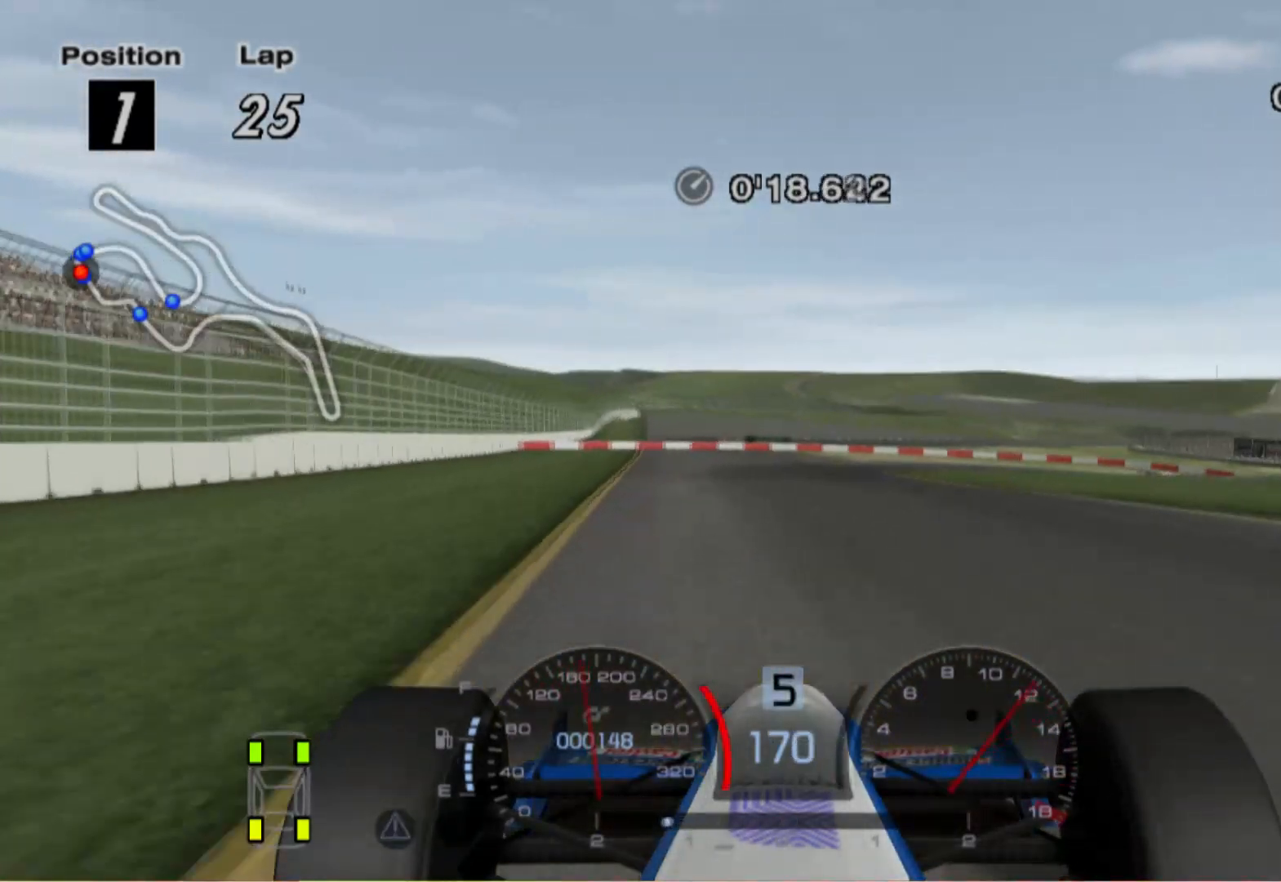
{"dt_ms": 500, "buttons": [], "left_stick": "right", "right_stick": "center", "events": [[20, "left_stick", "center"], [120, "X", "down"], [200, "left_stick", "left"], [240, "X", "up"], [340, "left_stick", "center"], [460, "left_stick", "right"], [500, "L2", "up"]]}
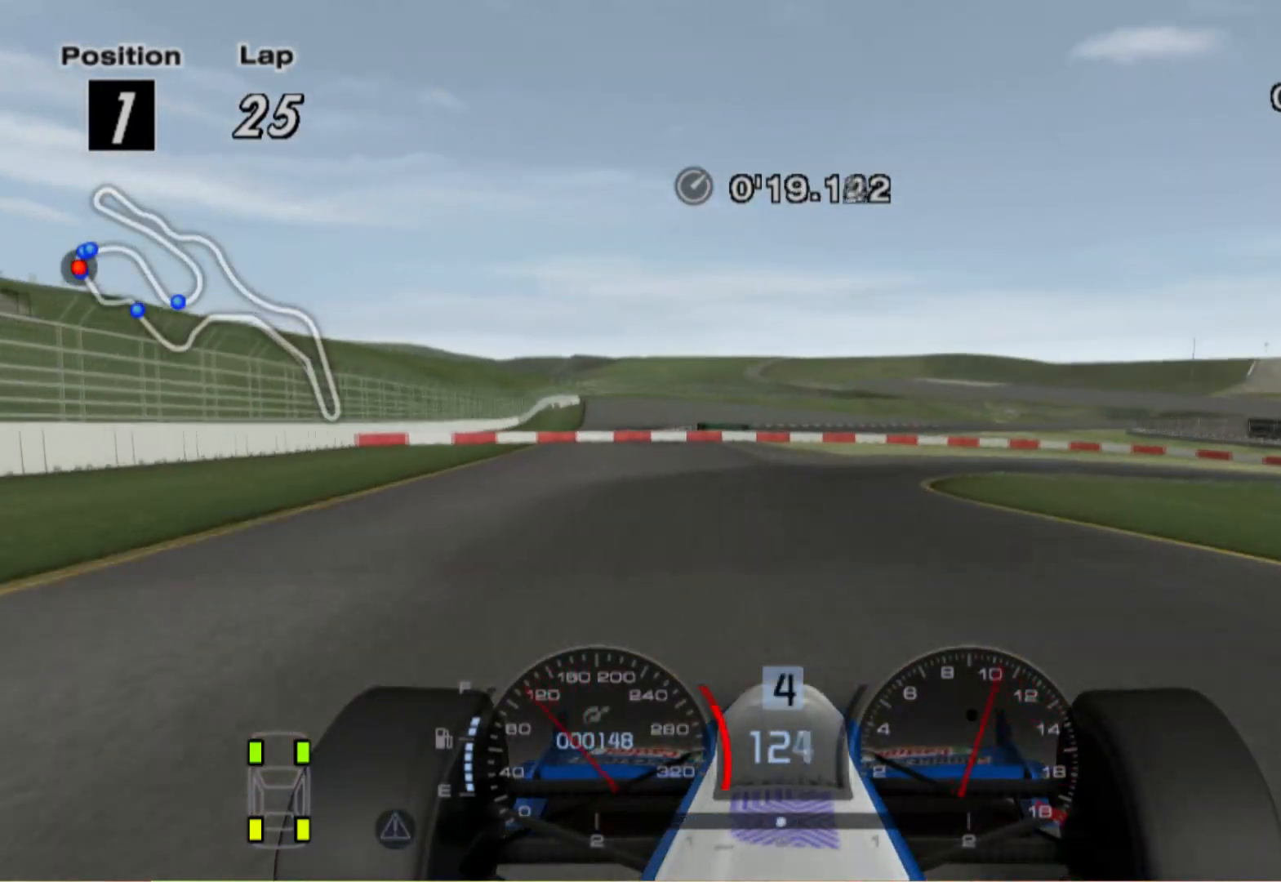
{"dt_ms": 500, "buttons": [], "left_stick": "right", "right_stick": "center", "events": [[300, "X", "down"], [460, "X", "up"]]}
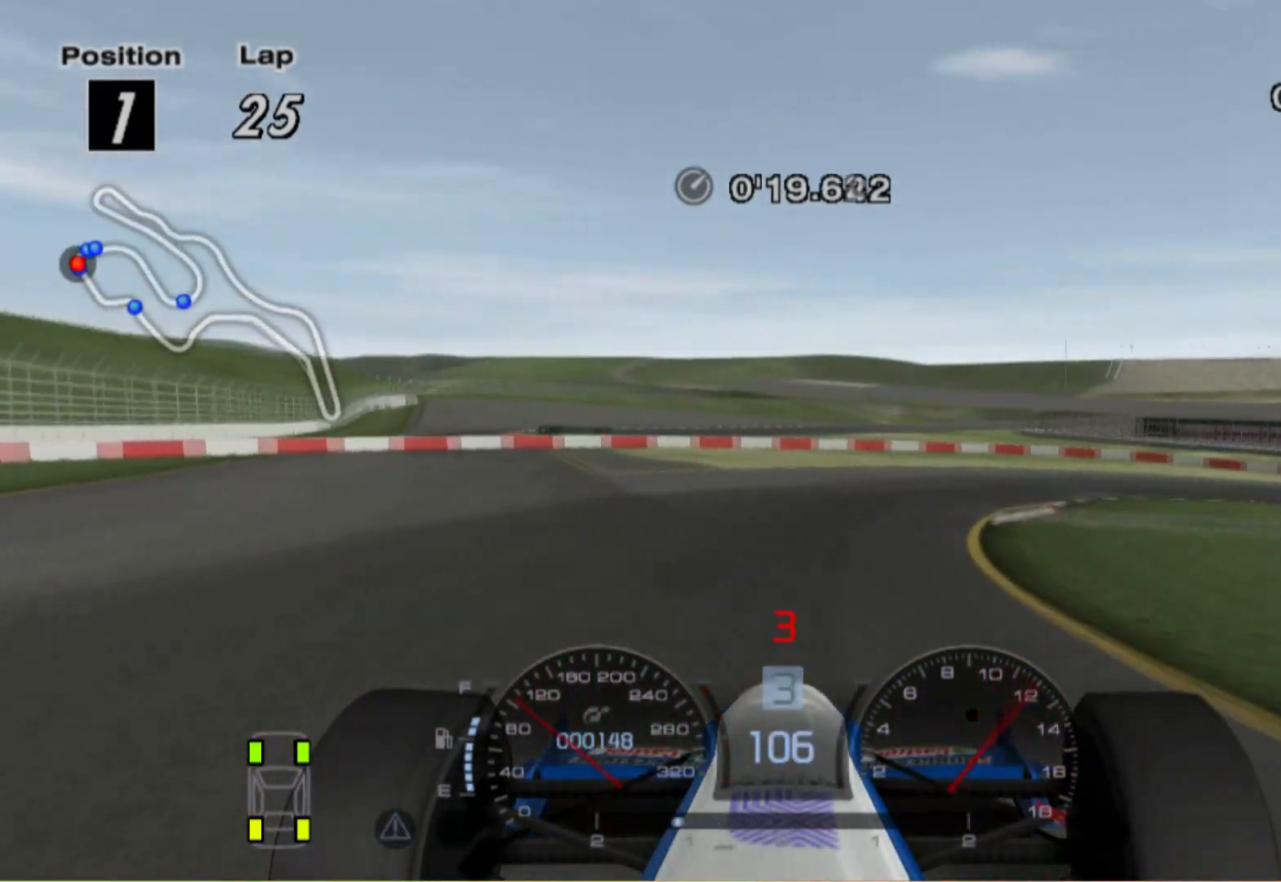
{"dt_ms": 500, "buttons": [], "left_stick": "right", "right_stick": "center", "events": []}
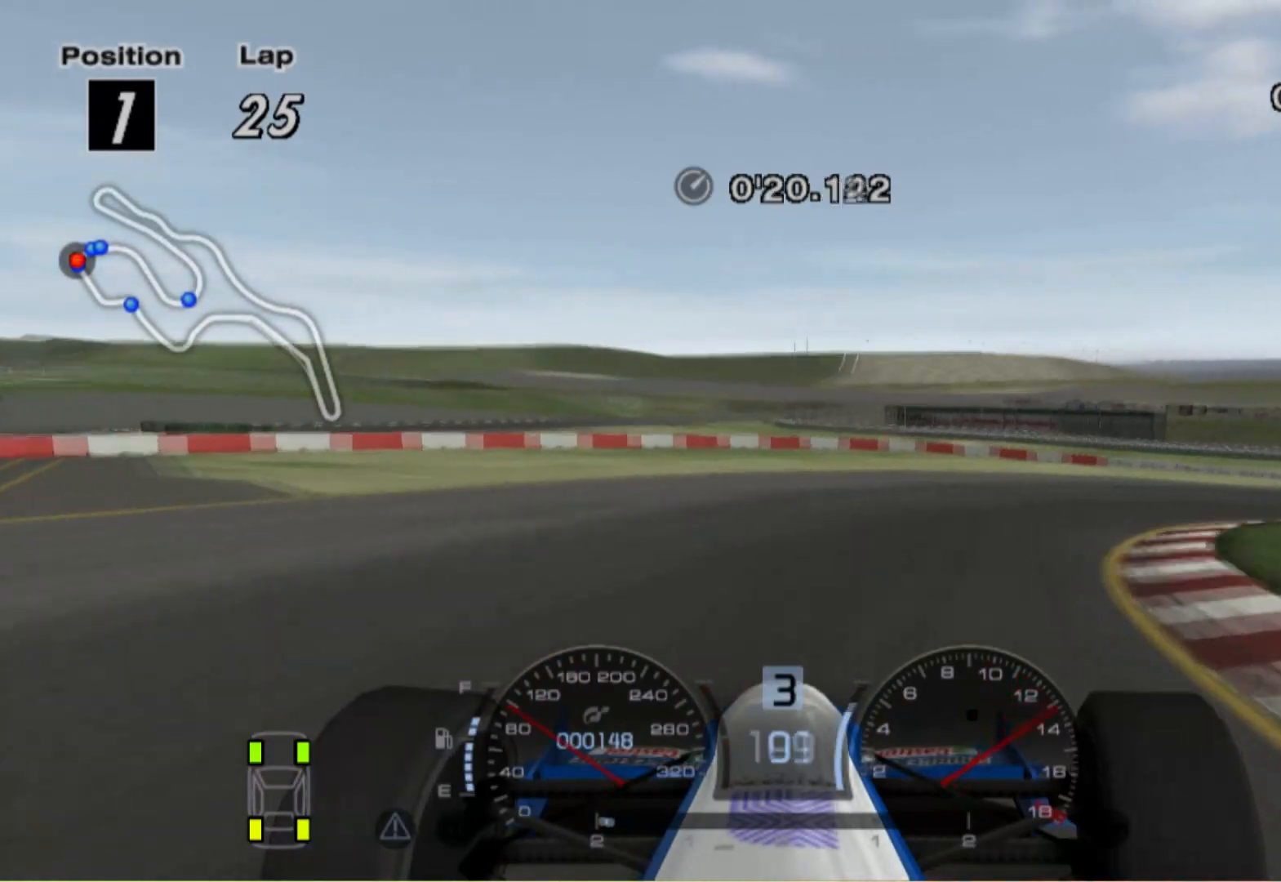
{"dt_ms": 500, "buttons": [], "left_stick": "right", "right_stick": "center", "events": []}
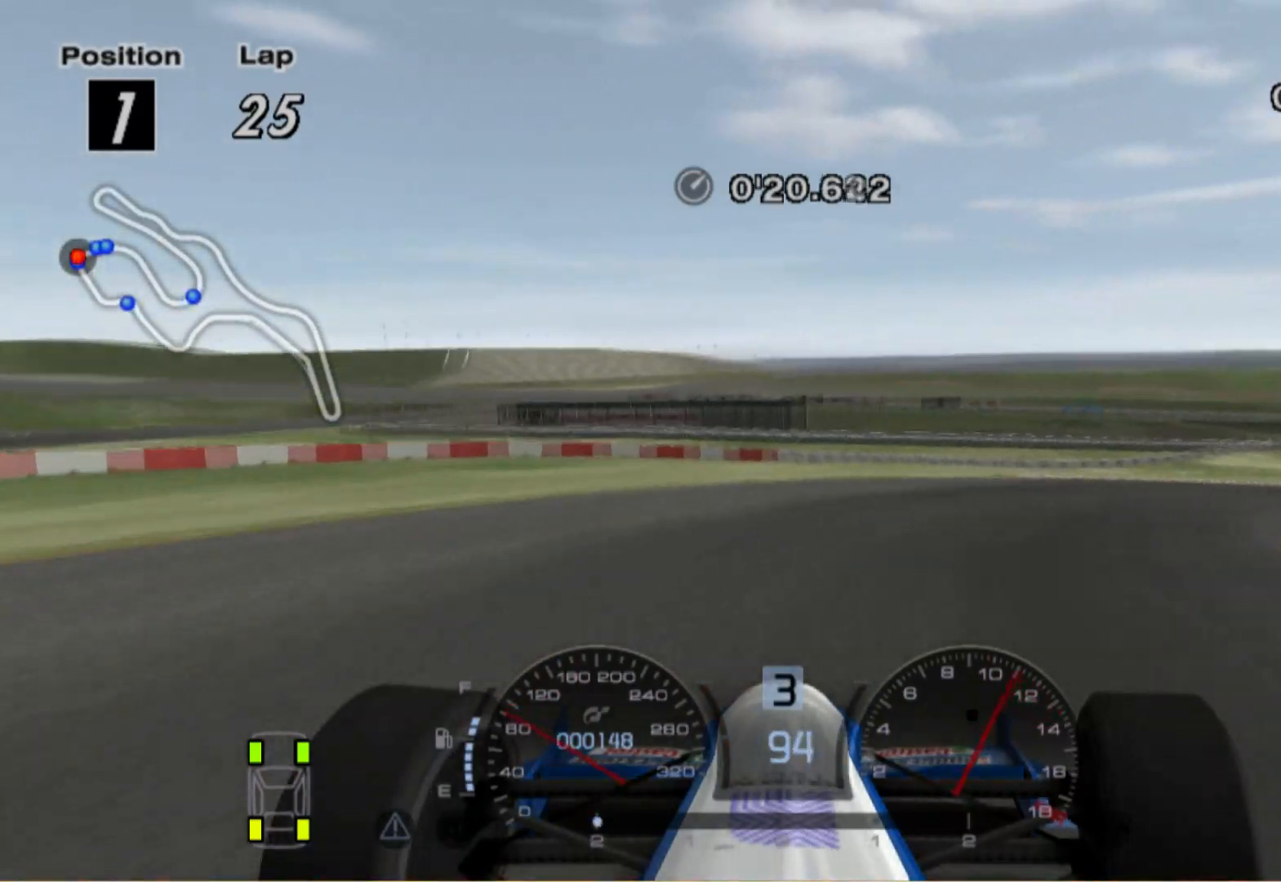
{"dt_ms": 500, "buttons": [], "left_stick": "center", "right_stick": "center", "events": [[500, "left_stick", "center"]]}
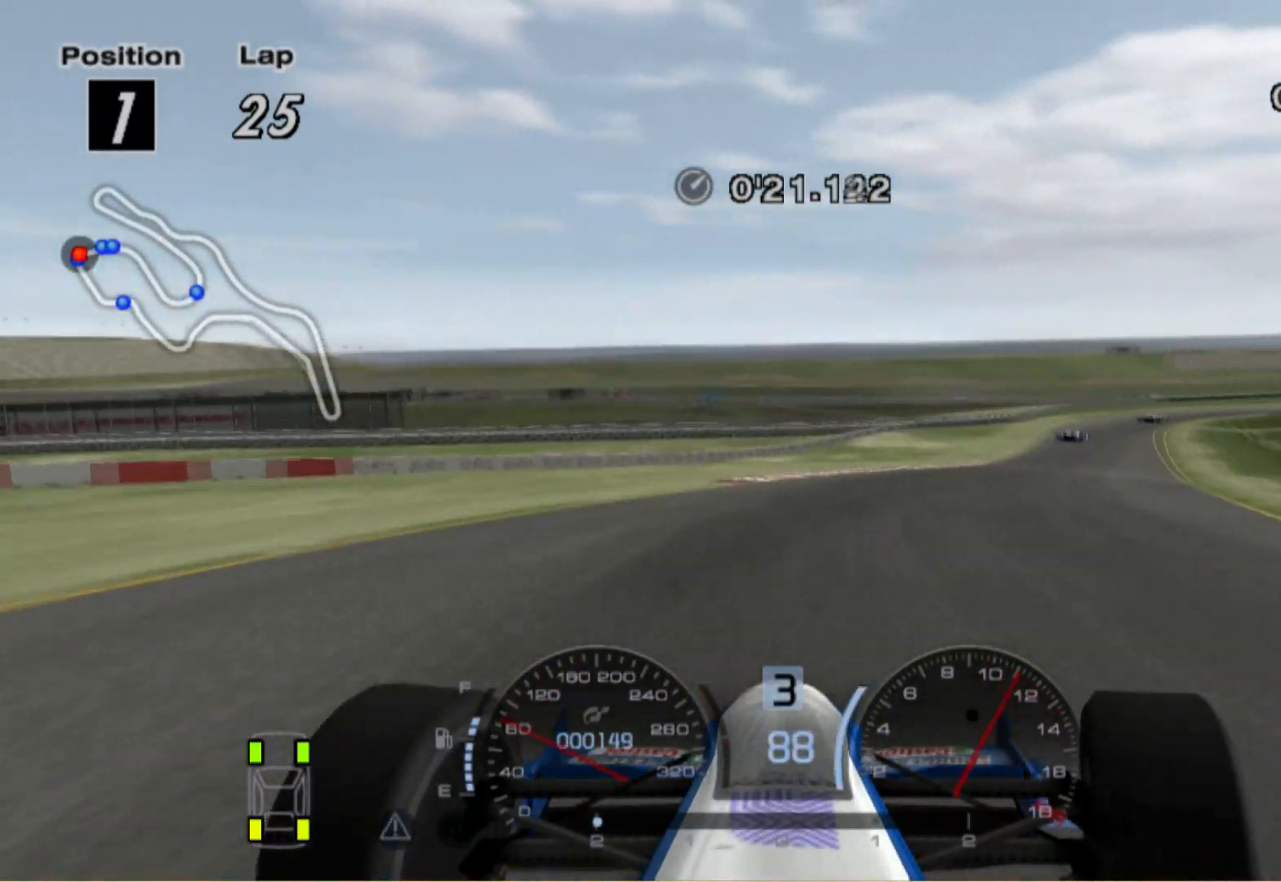
{"dt_ms": 500, "buttons": [], "left_stick": "right", "right_stick": "center", "events": [[360, "left_stick", "right"]]}
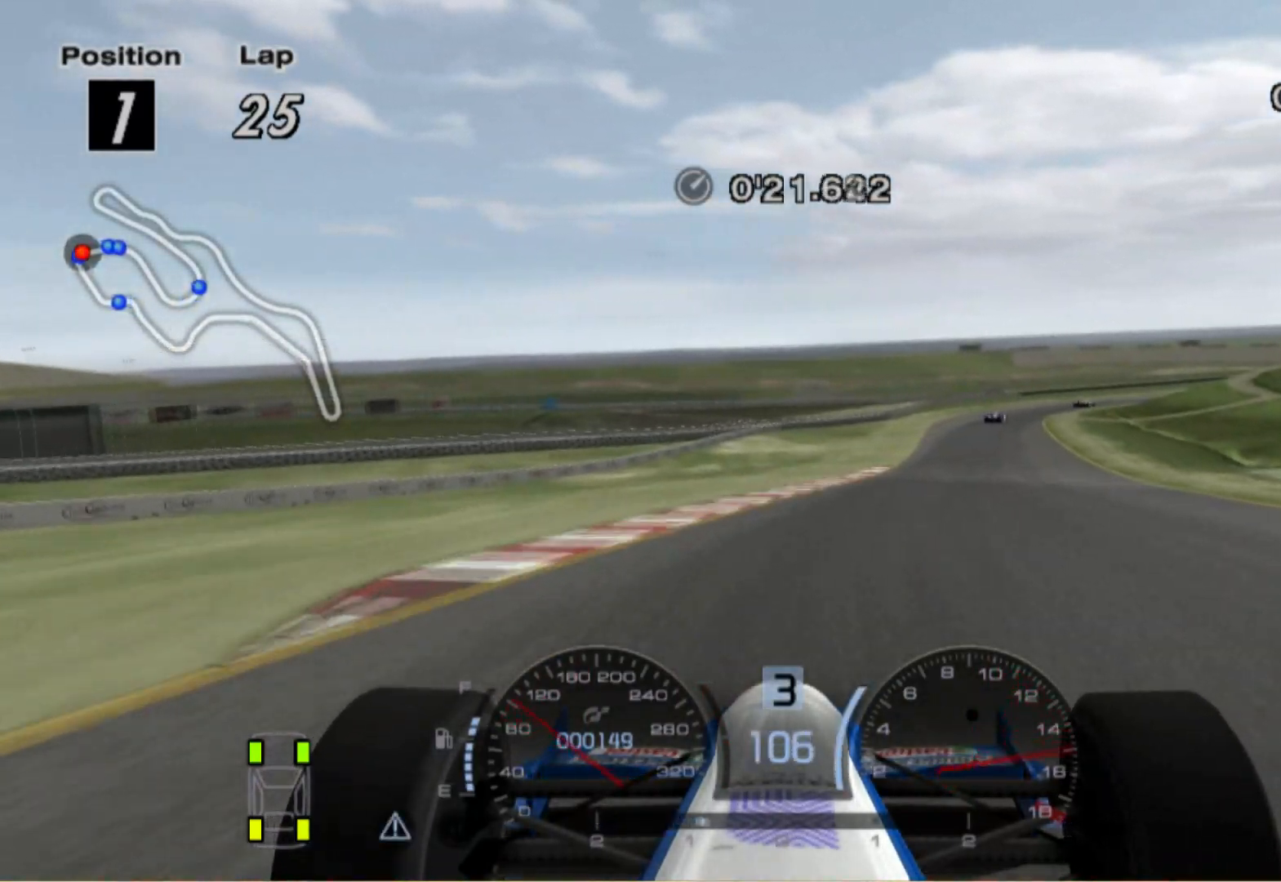
{"dt_ms": 500, "buttons": ["A"], "left_stick": "right", "right_stick": "center", "events": [[180, "left_stick", "center"], [380, "A", "down"], [460, "left_stick", "right"]]}
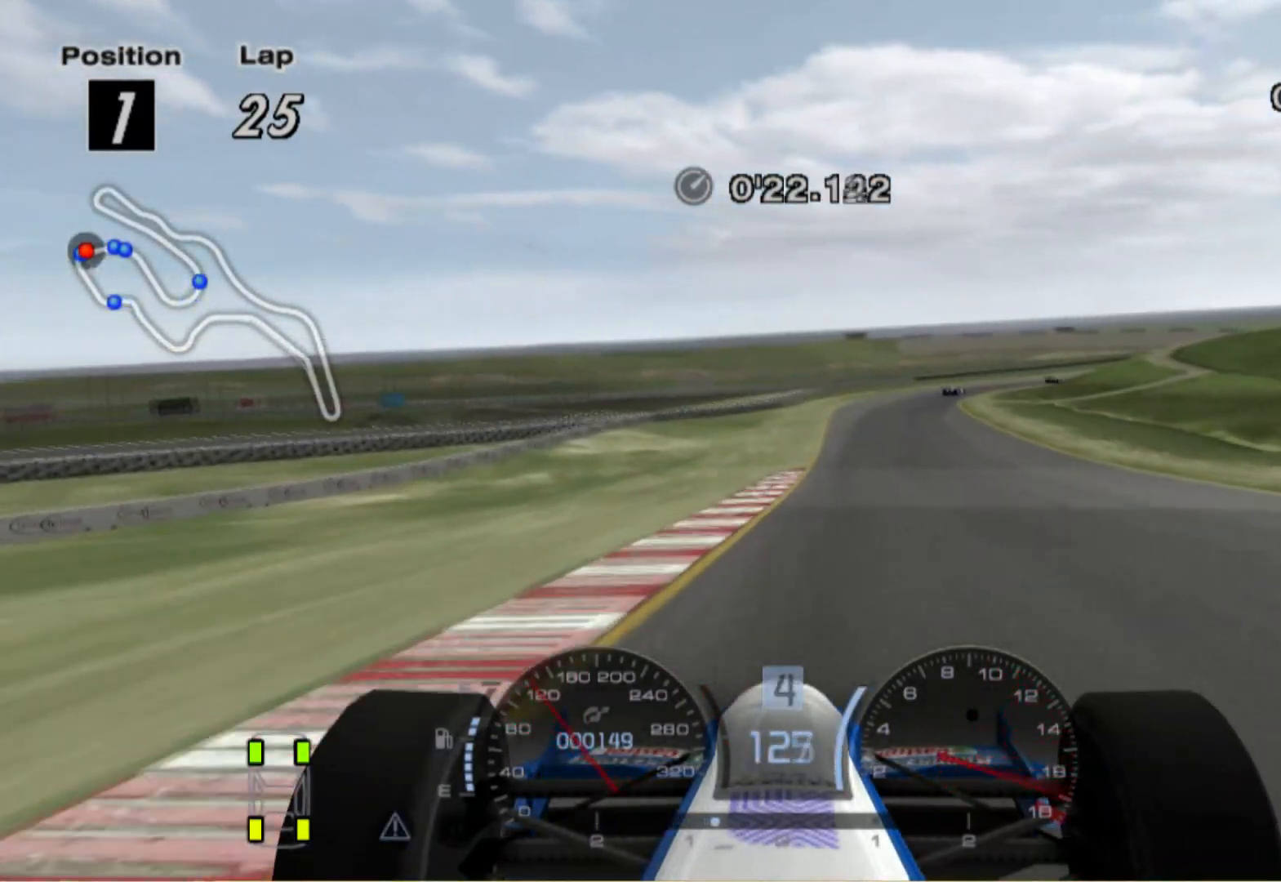
{"dt_ms": 500, "buttons": [], "left_stick": "center", "right_stick": "center", "events": [[20, "A", "up"], [320, "left_stick", "center"]]}
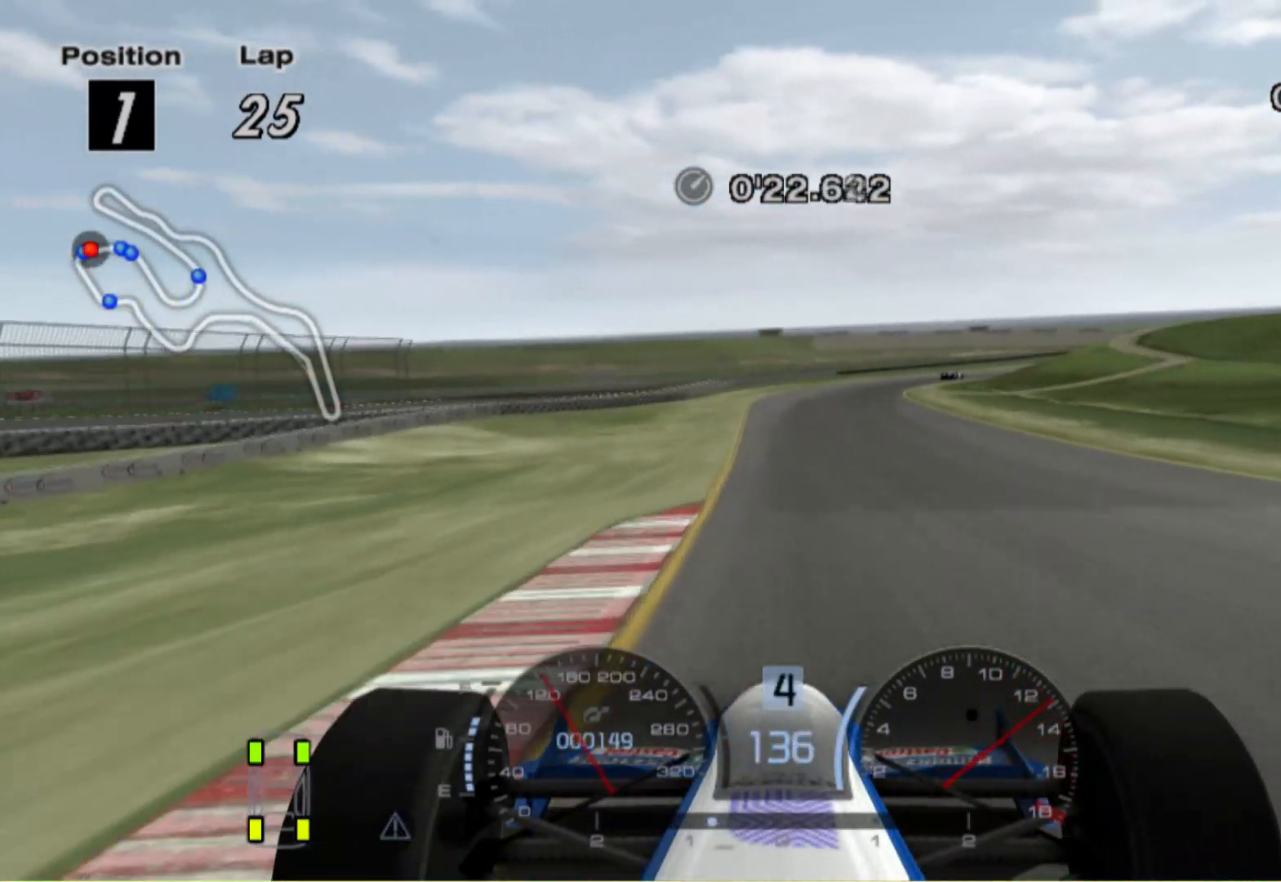
{"dt_ms": 500, "buttons": [], "left_stick": "center", "right_stick": "center", "events": []}
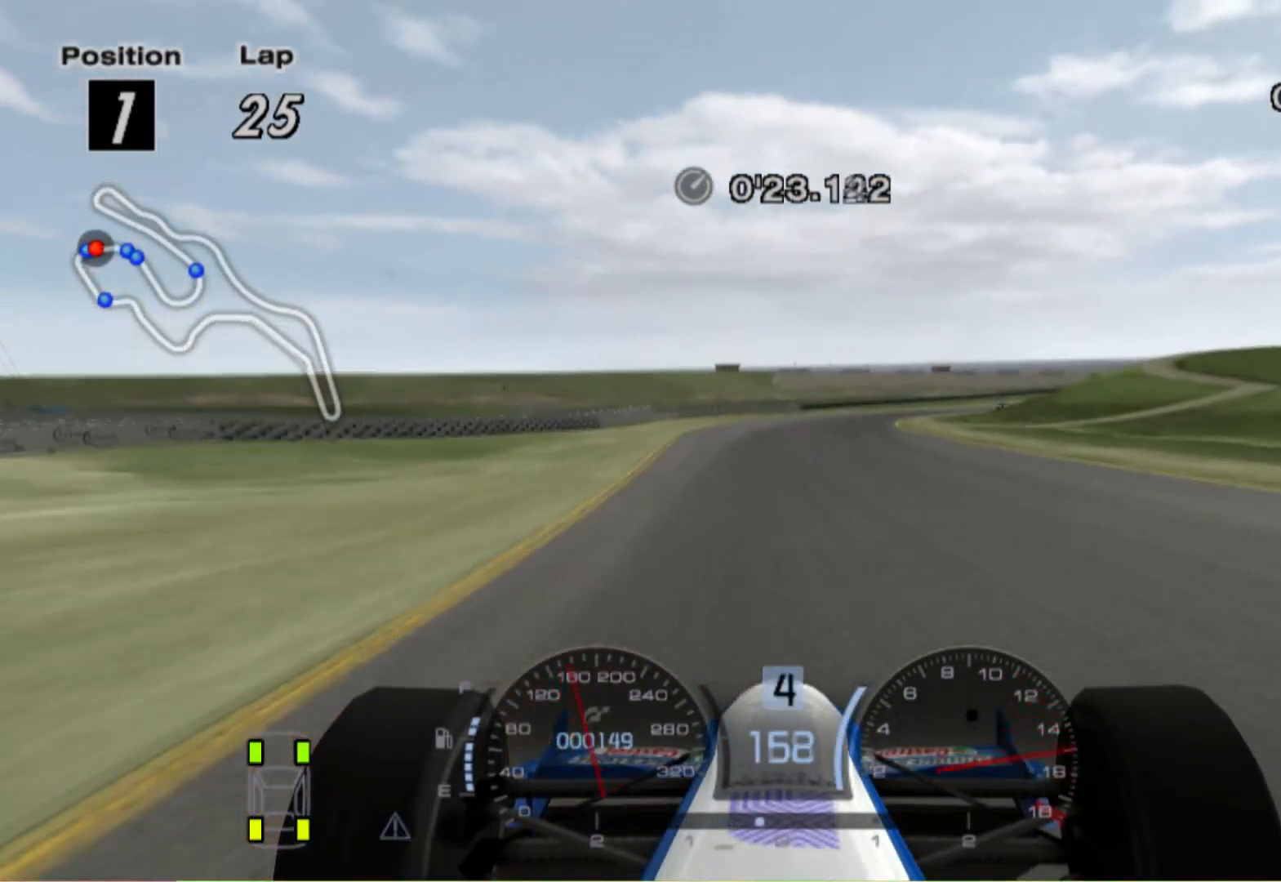
{"dt_ms": 500, "buttons": ["A"], "left_stick": "right", "right_stick": "center", "events": [[180, "left_stick", "right"], [460, "A", "down"]]}
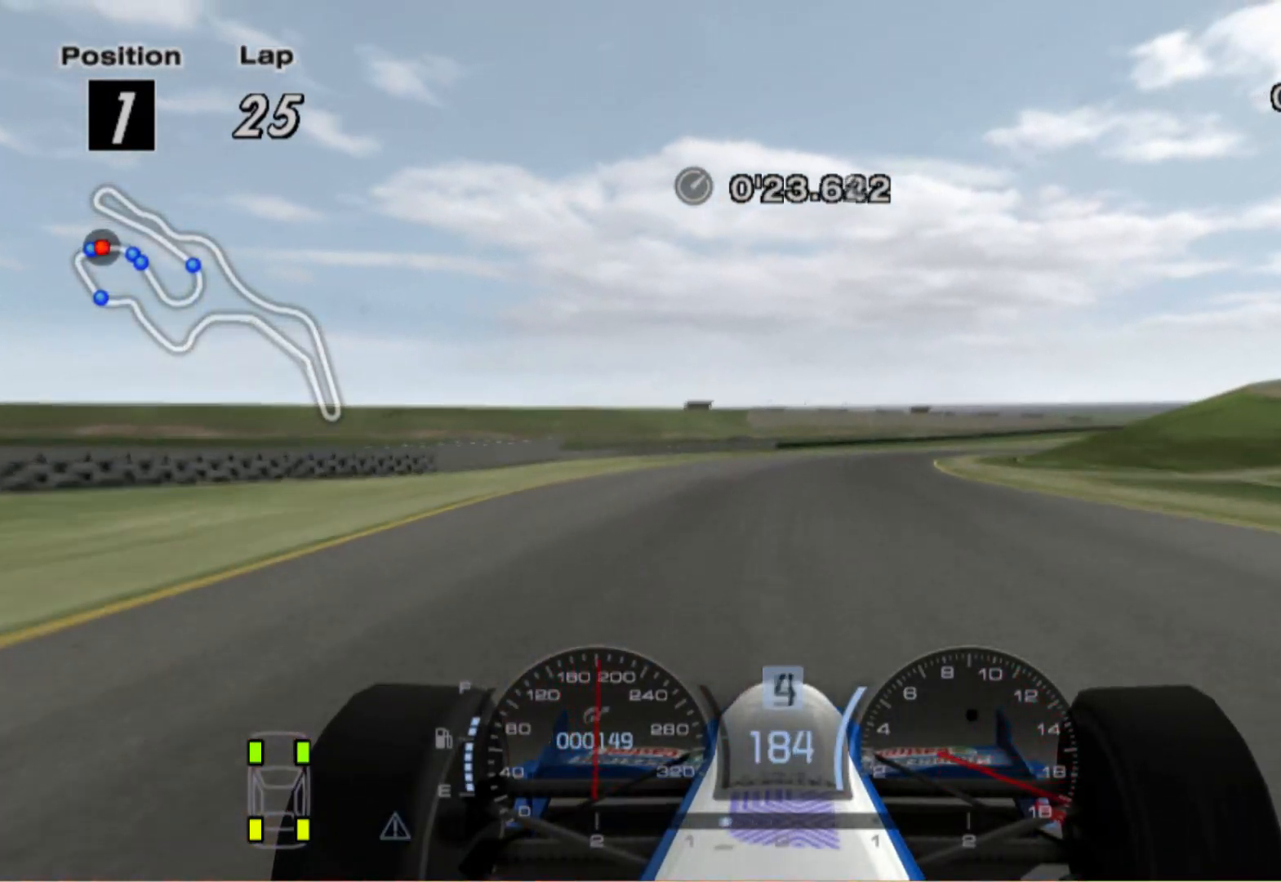
{"dt_ms": 500, "buttons": [], "left_stick": "right", "right_stick": "center", "events": [[60, "A", "up"]]}
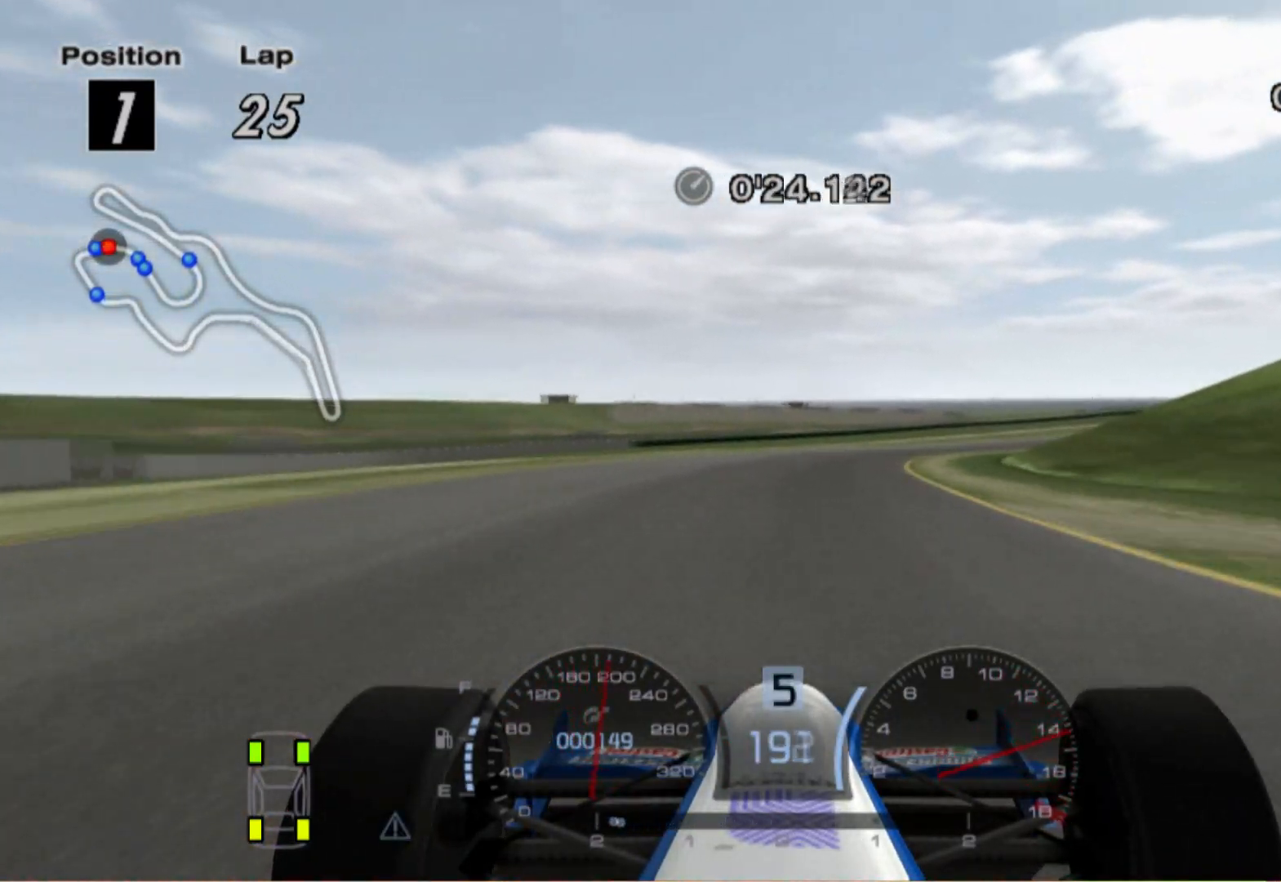
{"dt_ms": 500, "buttons": [], "left_stick": "right", "right_stick": "center", "events": [[220, "left_stick", "center"], [420, "left_stick", "right"]]}
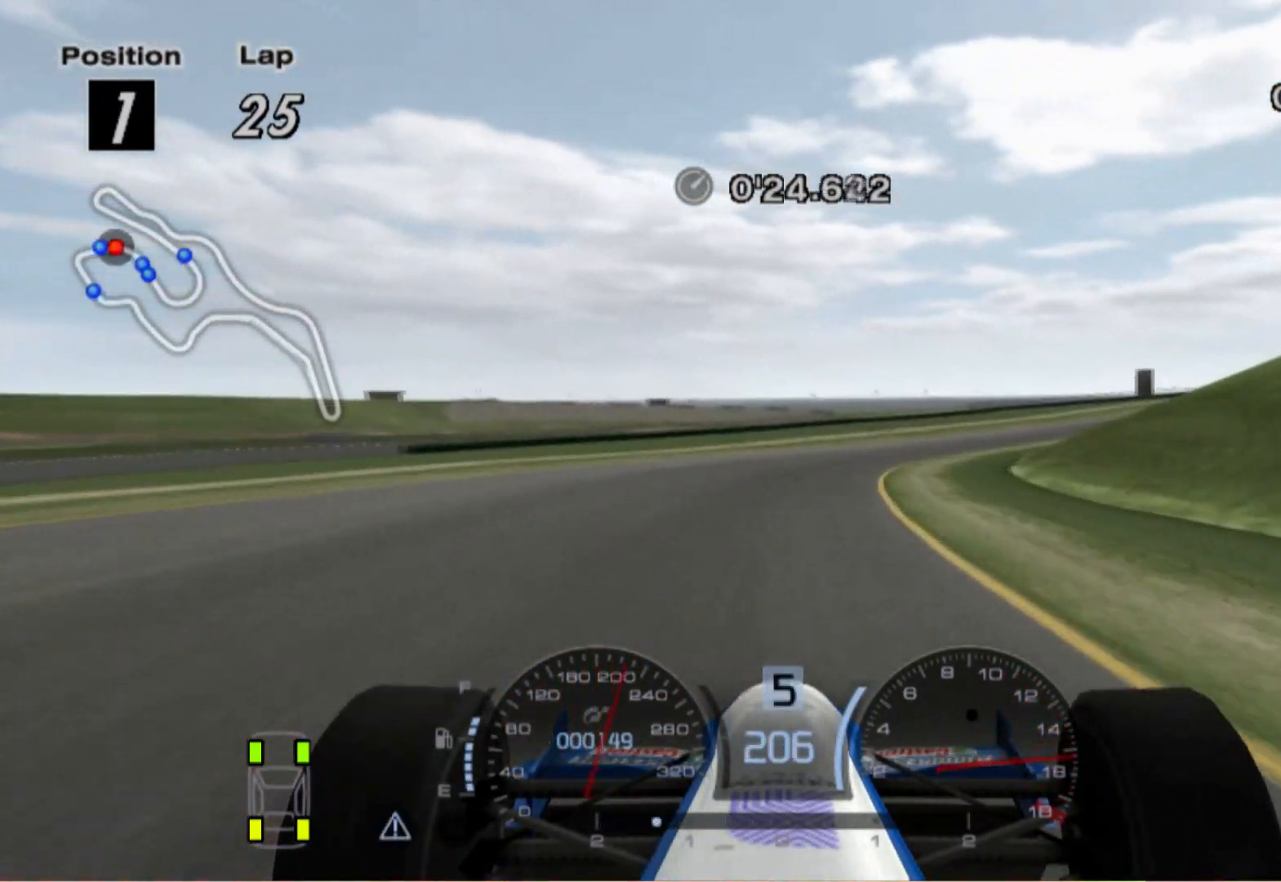
{"dt_ms": 500, "buttons": [], "left_stick": "right", "right_stick": "center", "events": []}
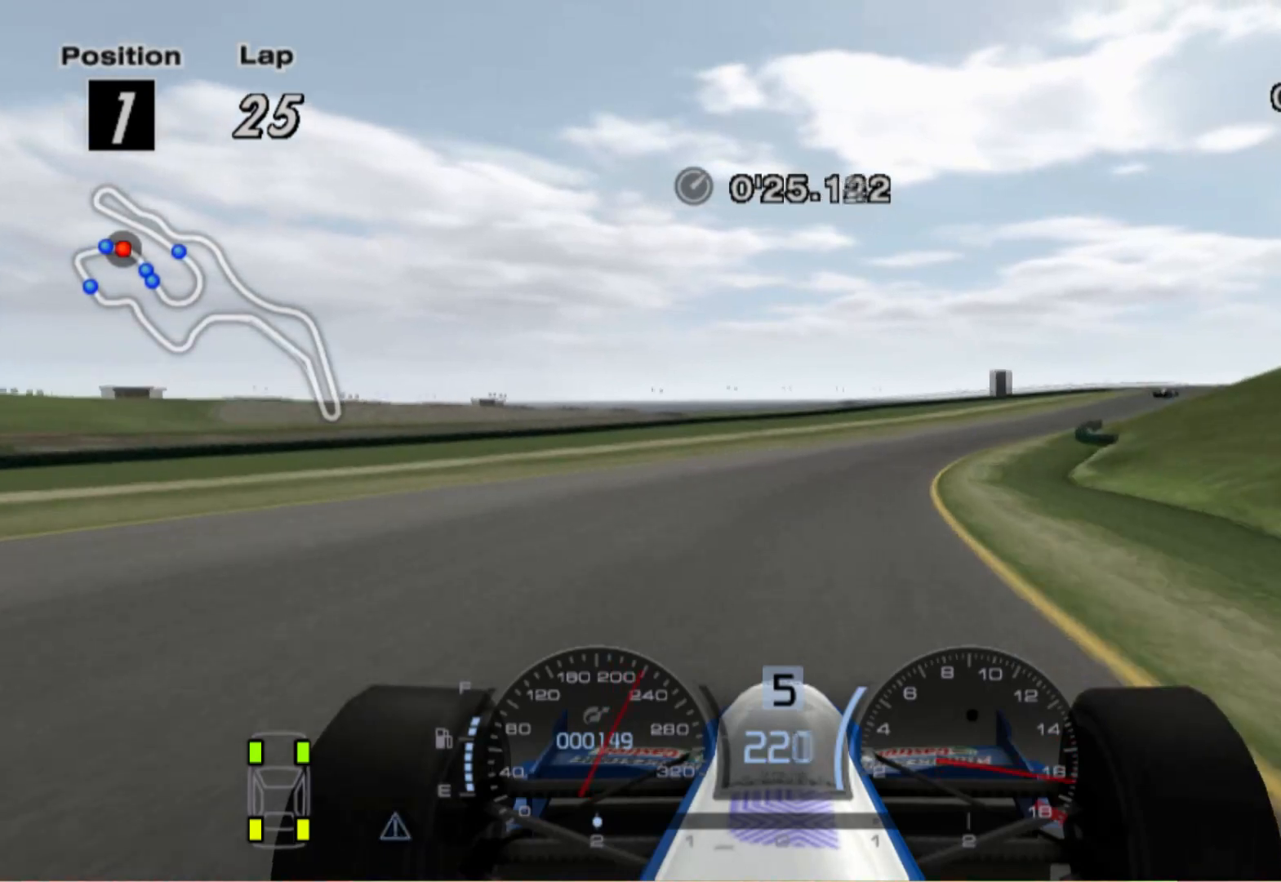
{"dt_ms": 500, "buttons": [], "left_stick": "right", "right_stick": "center", "events": [[300, "A", "down"], [460, "A", "up"]]}
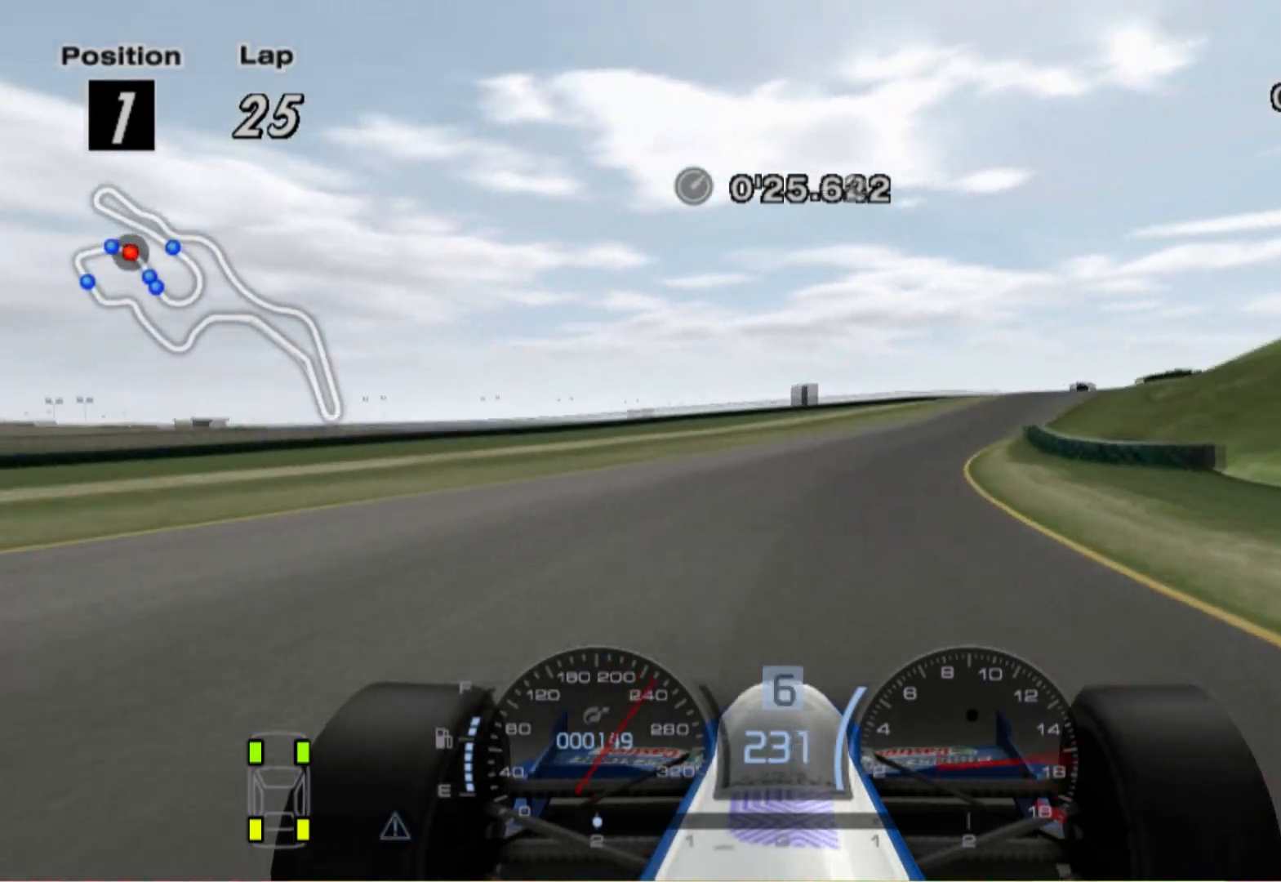
{"dt_ms": 500, "buttons": [], "left_stick": "right", "right_stick": "center", "events": []}
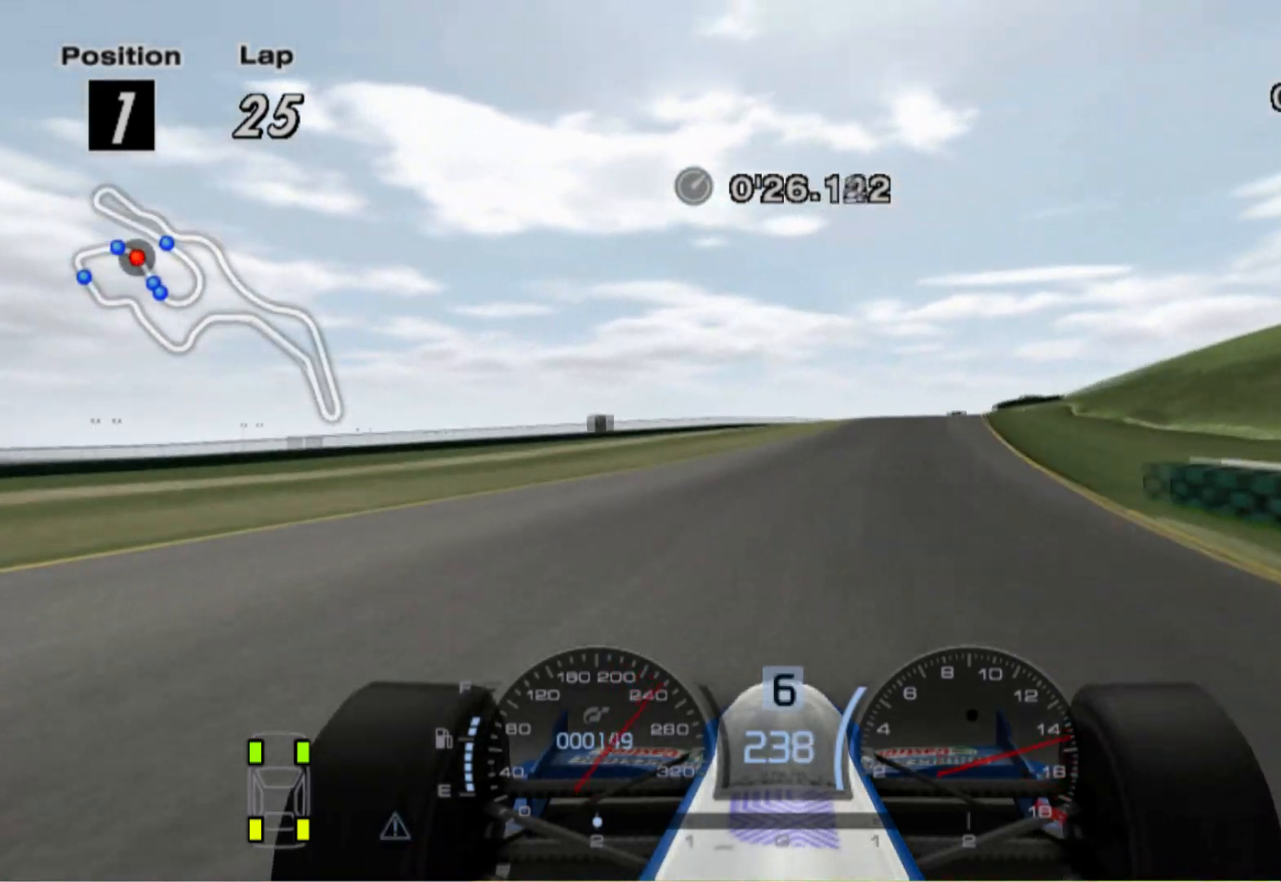
{"dt_ms": 500, "buttons": [], "left_stick": "right", "right_stick": "center", "events": [[140, "left_stick", "center"], [340, "left_stick", "right"]]}
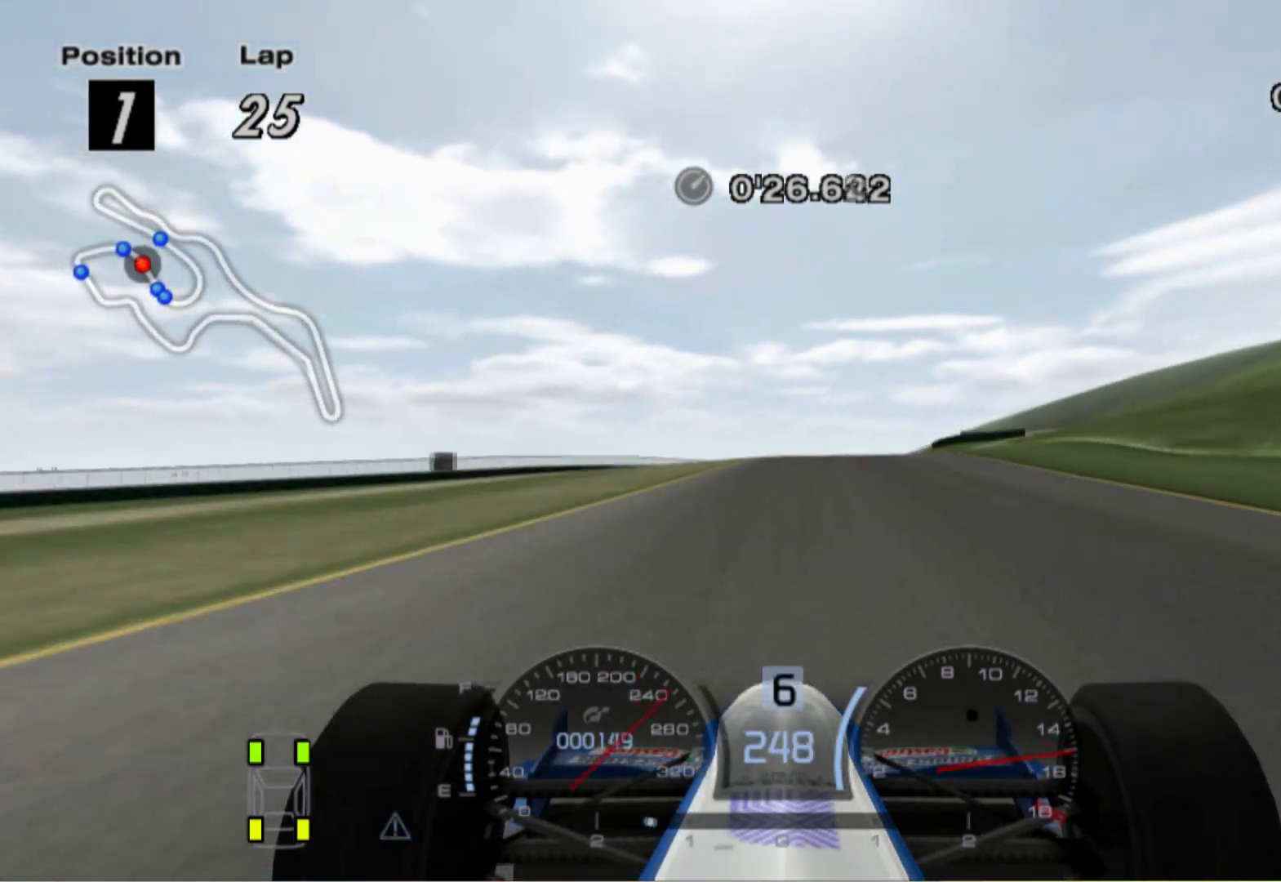
{"dt_ms": 500, "buttons": [], "left_stick": "center", "right_stick": "center", "events": [[60, "left_stick", "center"]]}
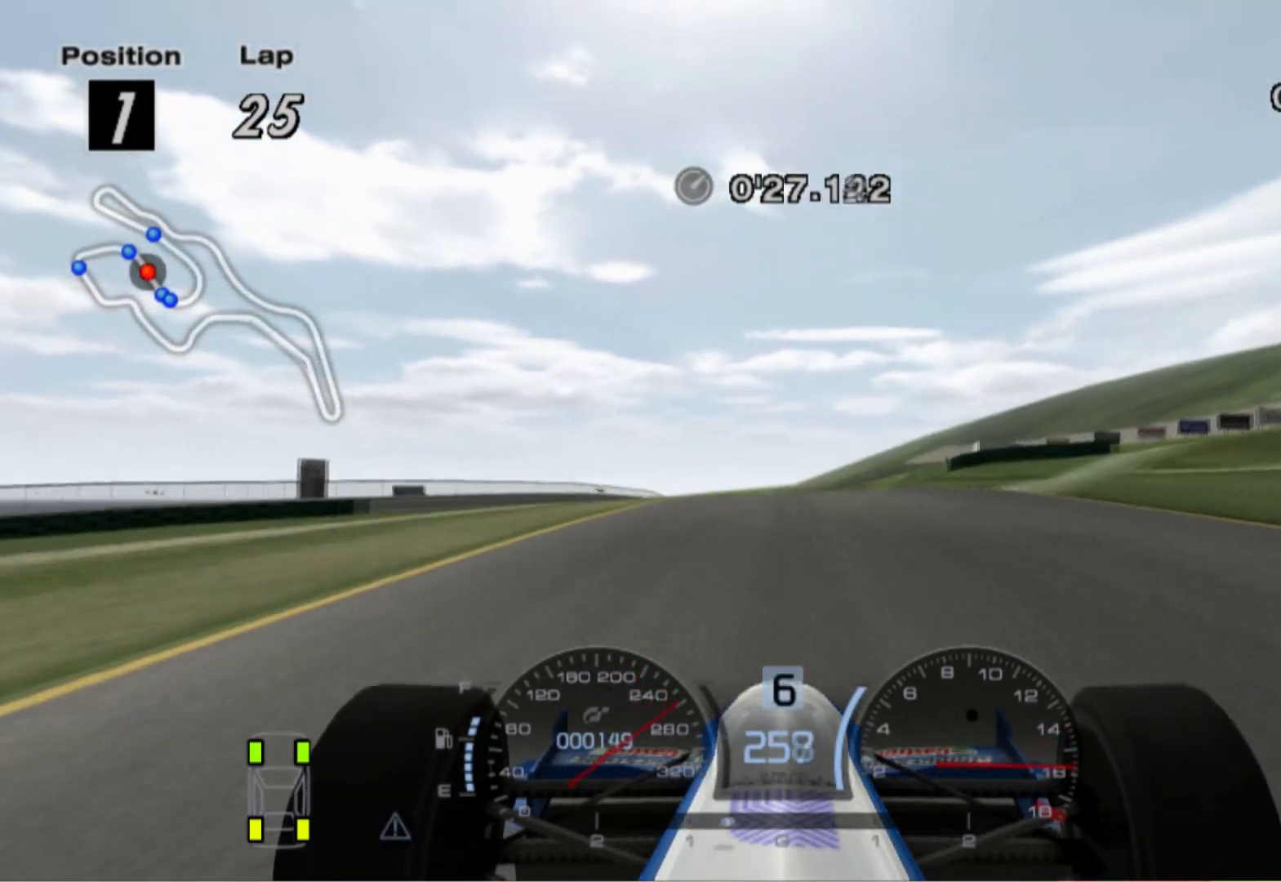
{"dt_ms": 500, "buttons": [], "left_stick": "center", "right_stick": "center", "events": []}
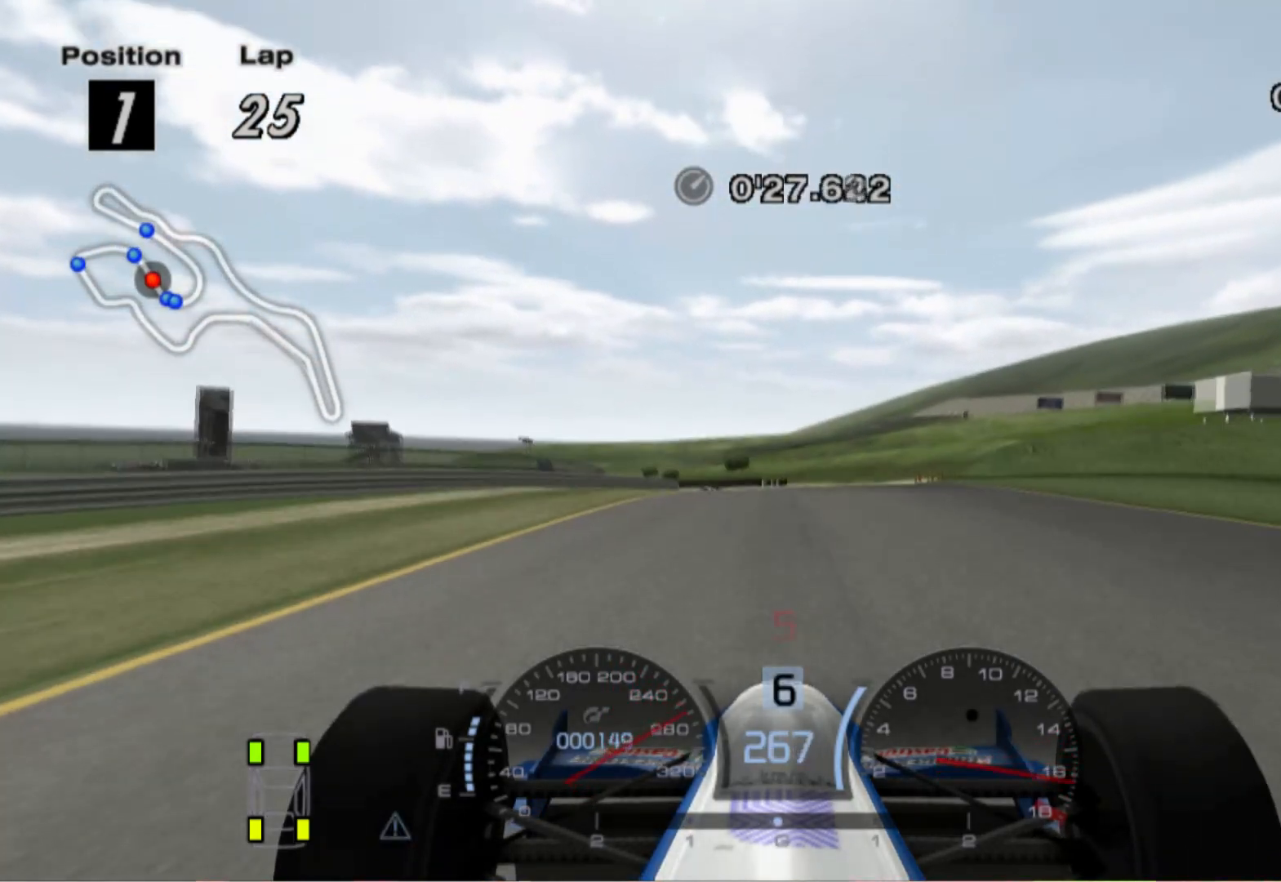
{"dt_ms": 500, "buttons": ["L2"], "left_stick": "center", "right_stick": "center", "events": [[80, "left_stick", "left"], [220, "L2", "down"], [420, "left_stick", "center"]]}
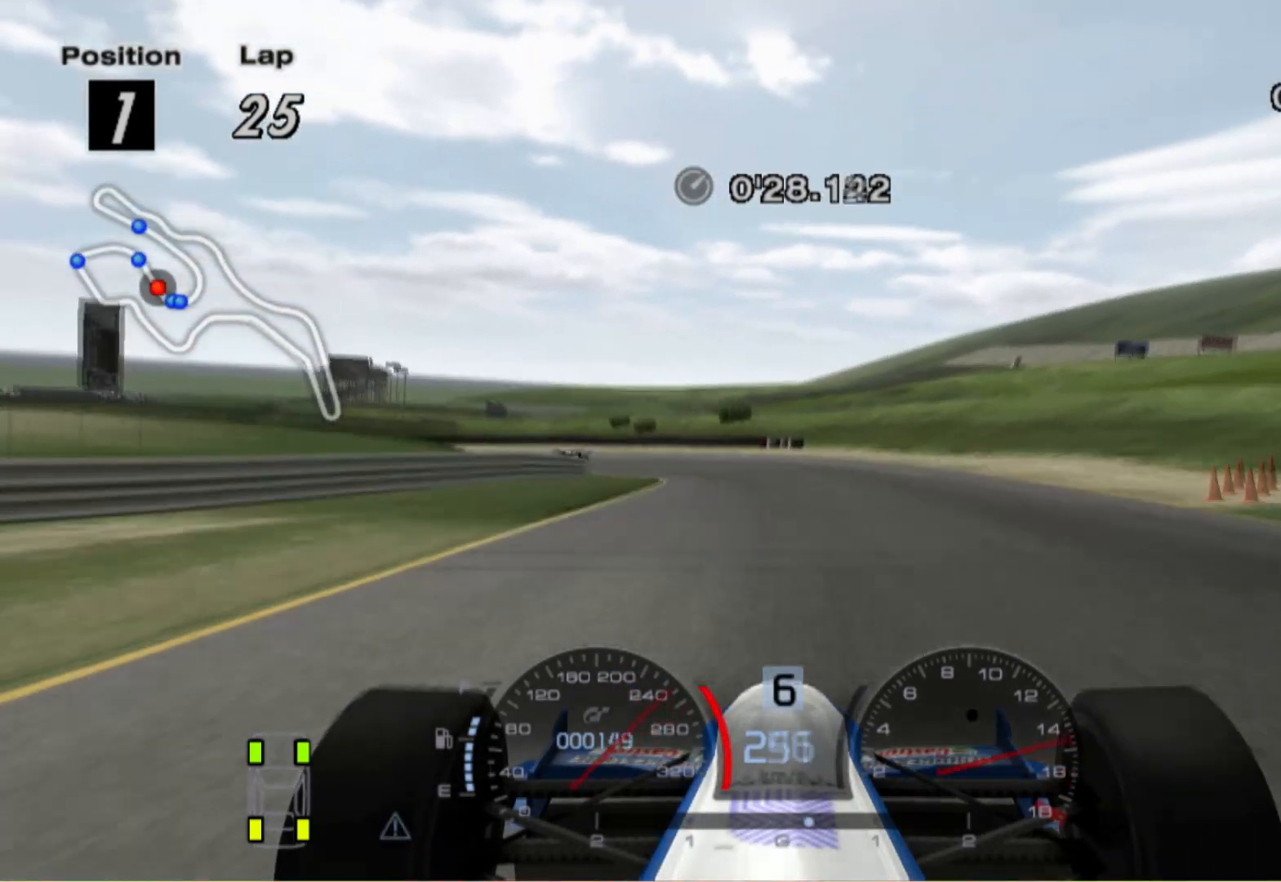
{"dt_ms": 500, "buttons": ["X", "L2"], "left_stick": "up-left", "right_stick": "center", "events": [[60, "left_stick", "left"], [180, "left_stick", "up-left"], [340, "X", "down"]]}
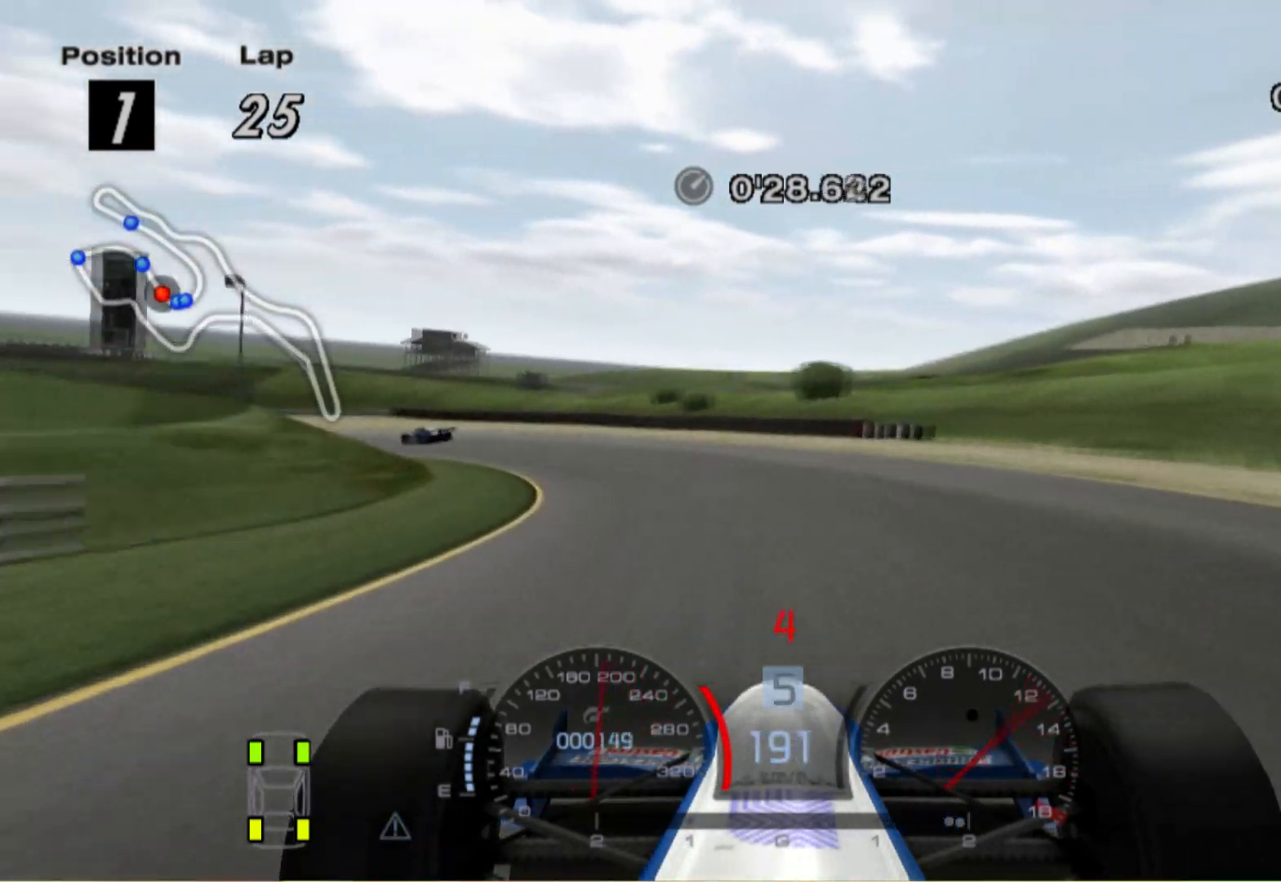
{"dt_ms": 500, "buttons": [], "left_stick": "left", "right_stick": "center", "events": [[20, "X", "up"], [60, "L2", "up"], [100, "left_stick", "left"]]}
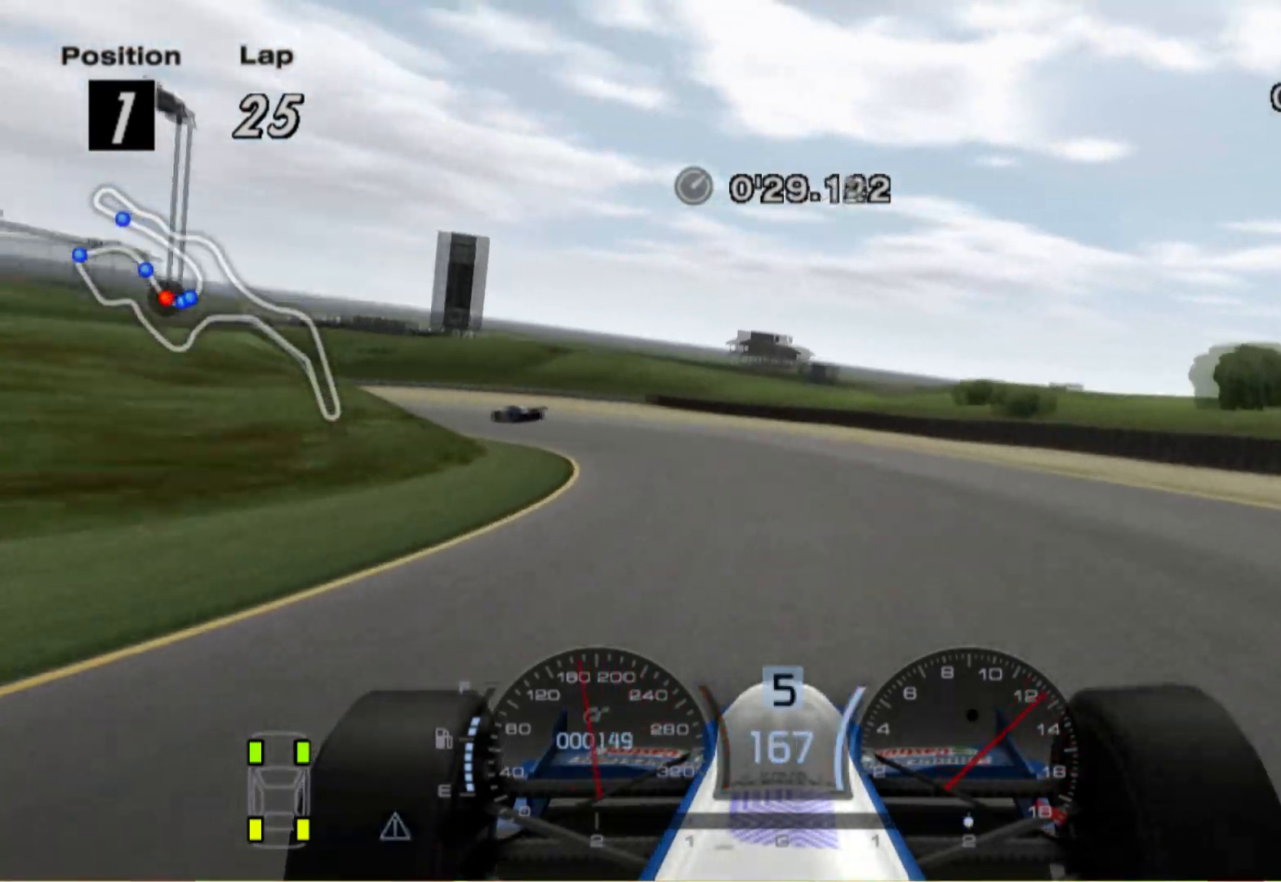
{"dt_ms": 1000, "buttons": [], "left_stick": "up-left", "right_stick": "center"}
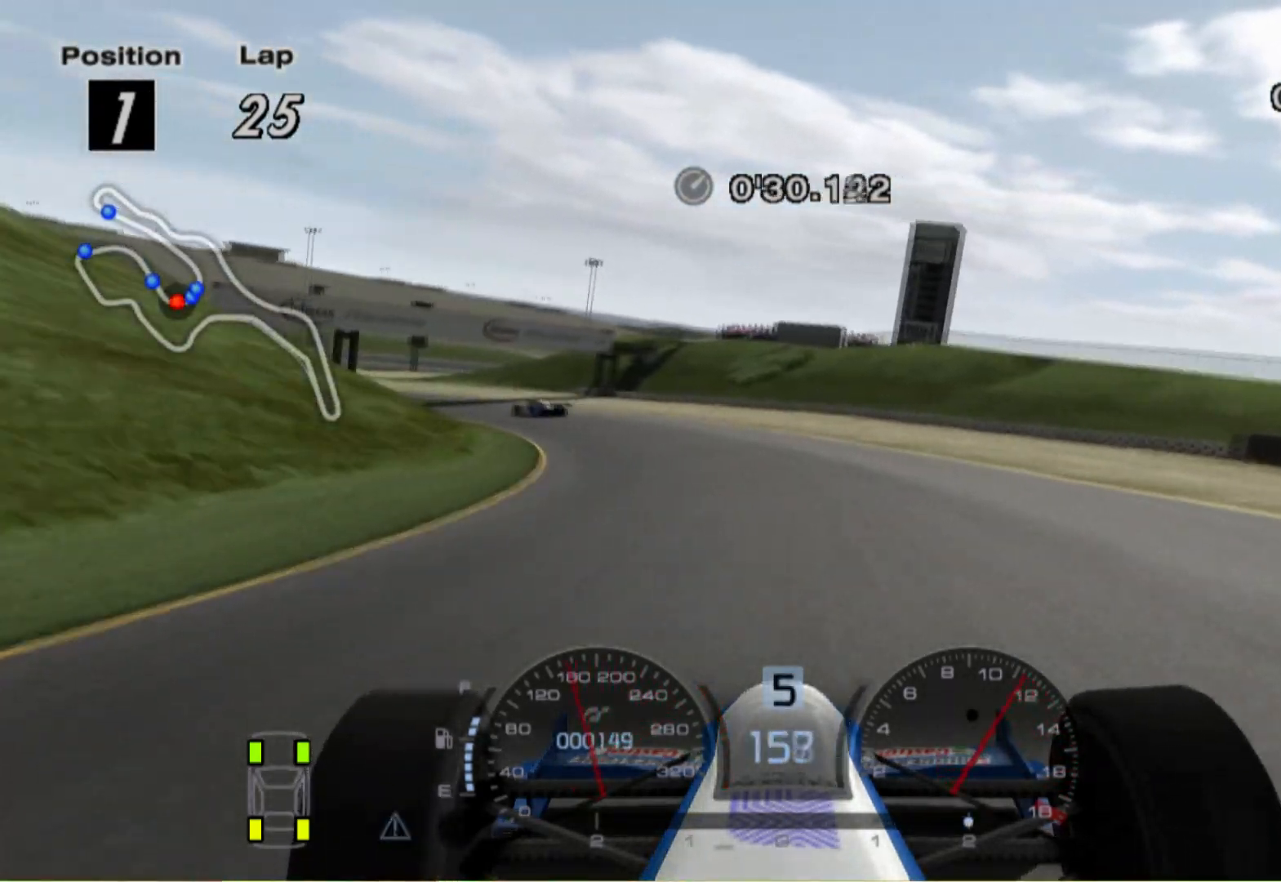
{"dt_ms": 500, "buttons": [], "left_stick": "up-left", "right_stick": "center", "events": []}
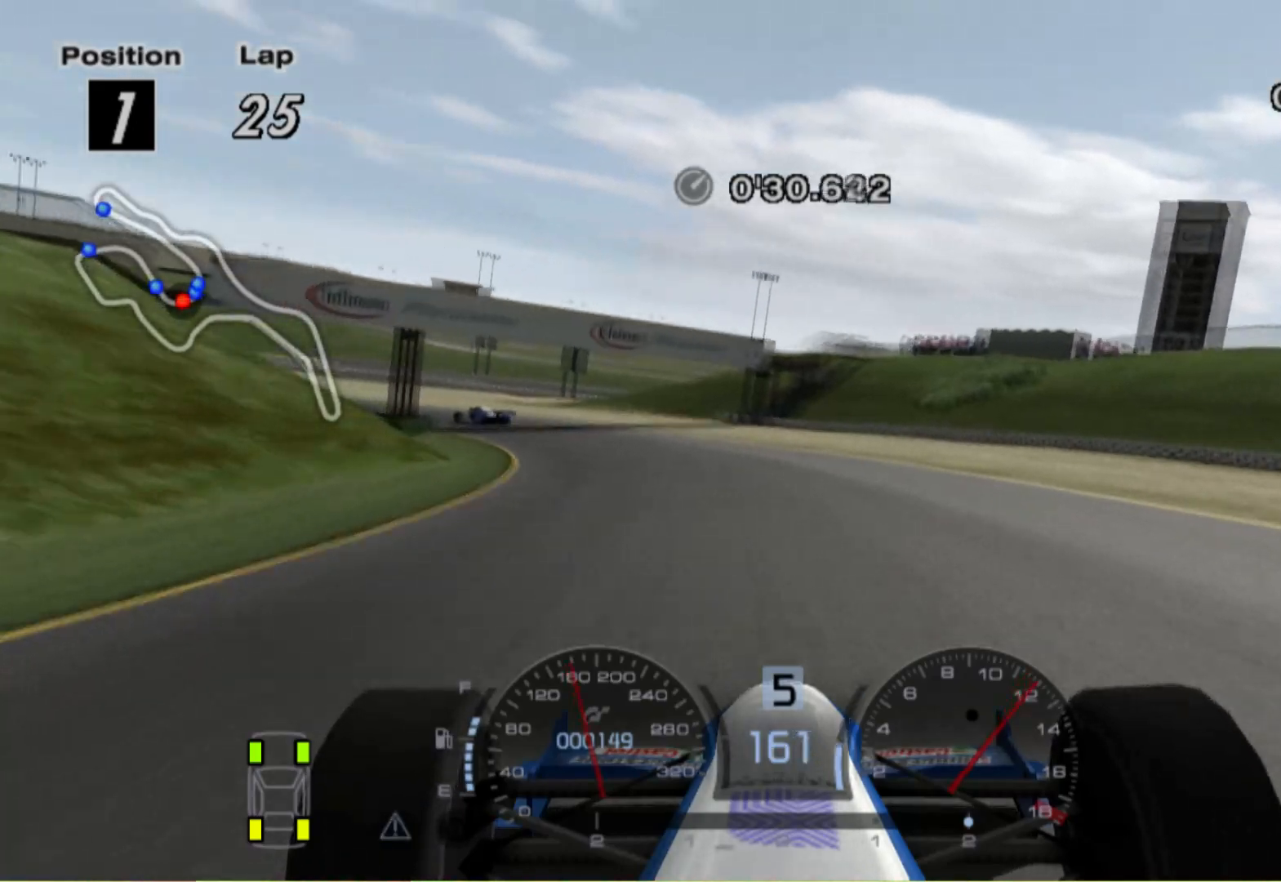
{"dt_ms": 500, "buttons": [], "left_stick": "center", "right_stick": "center", "events": [[360, "left_stick", "center"]]}
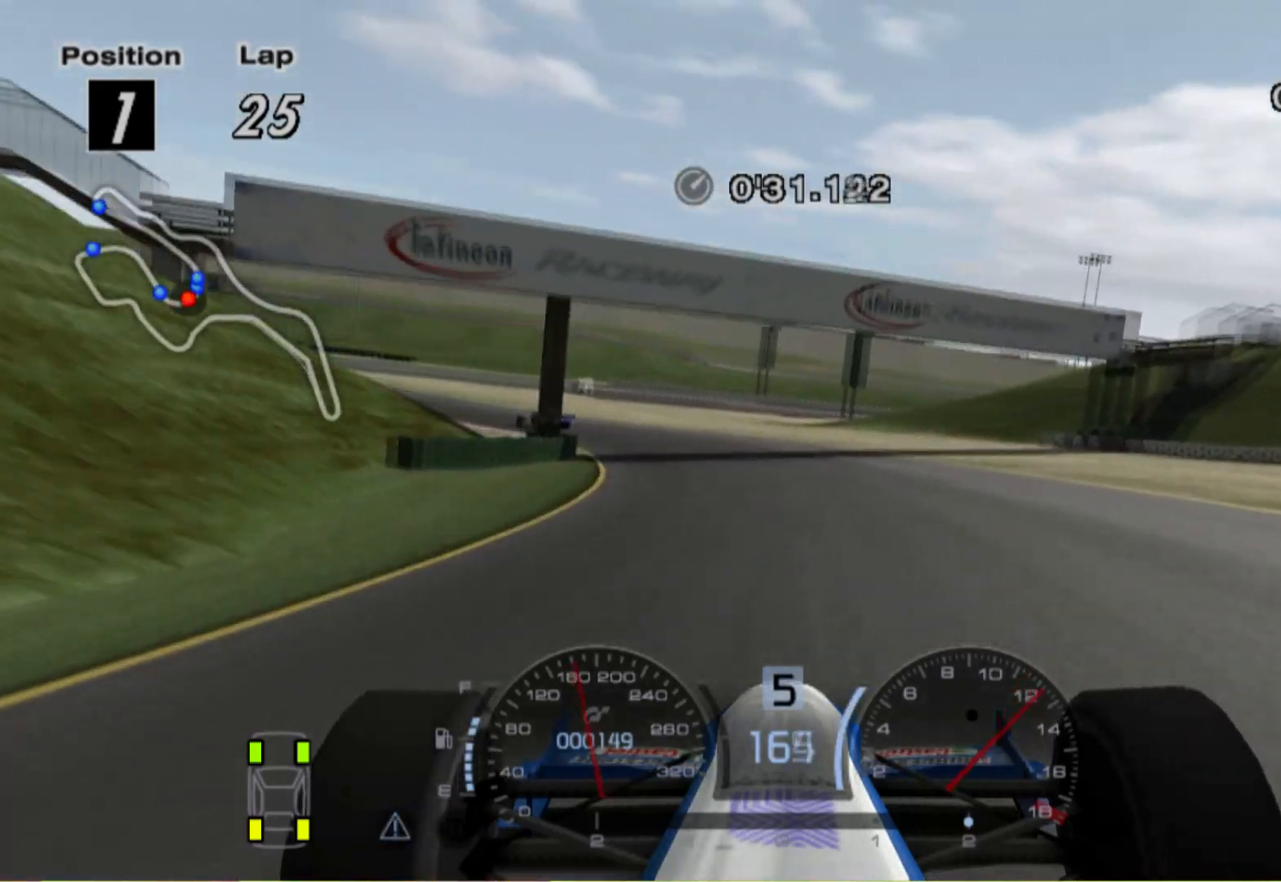
{"dt_ms": 500, "buttons": [], "left_stick": "left", "right_stick": "center", "events": [[140, "left_stick", "left"]]}
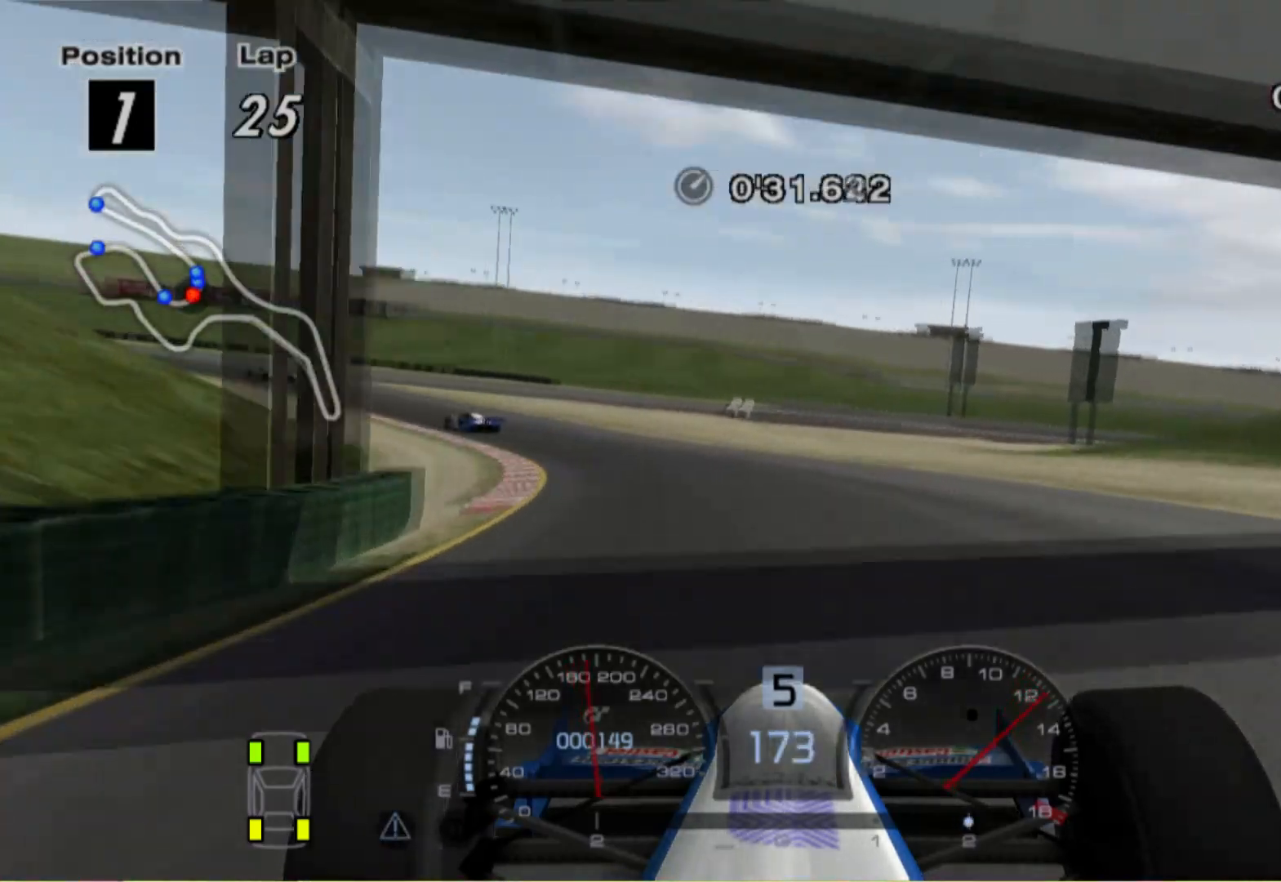
{"dt_ms": 500, "buttons": [], "left_stick": "center", "right_stick": "center", "events": [[40, "left_stick", "up-left"], [180, "left_stick", "left"], [360, "left_stick", "center"]]}
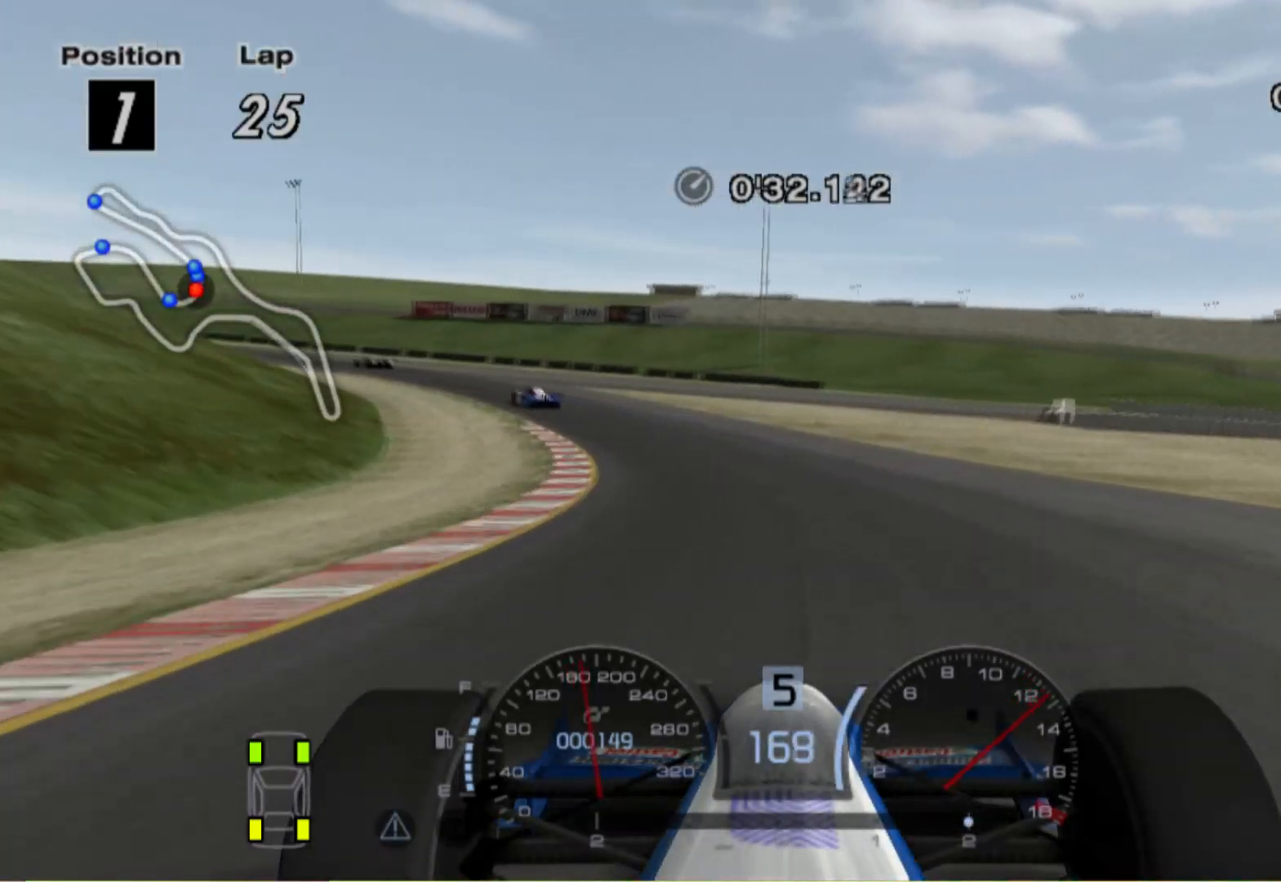
{"dt_ms": 500, "buttons": [], "left_stick": "up-left", "right_stick": "center", "events": [[140, "left_stick", "left"], [480, "left_stick", "up-left"]]}
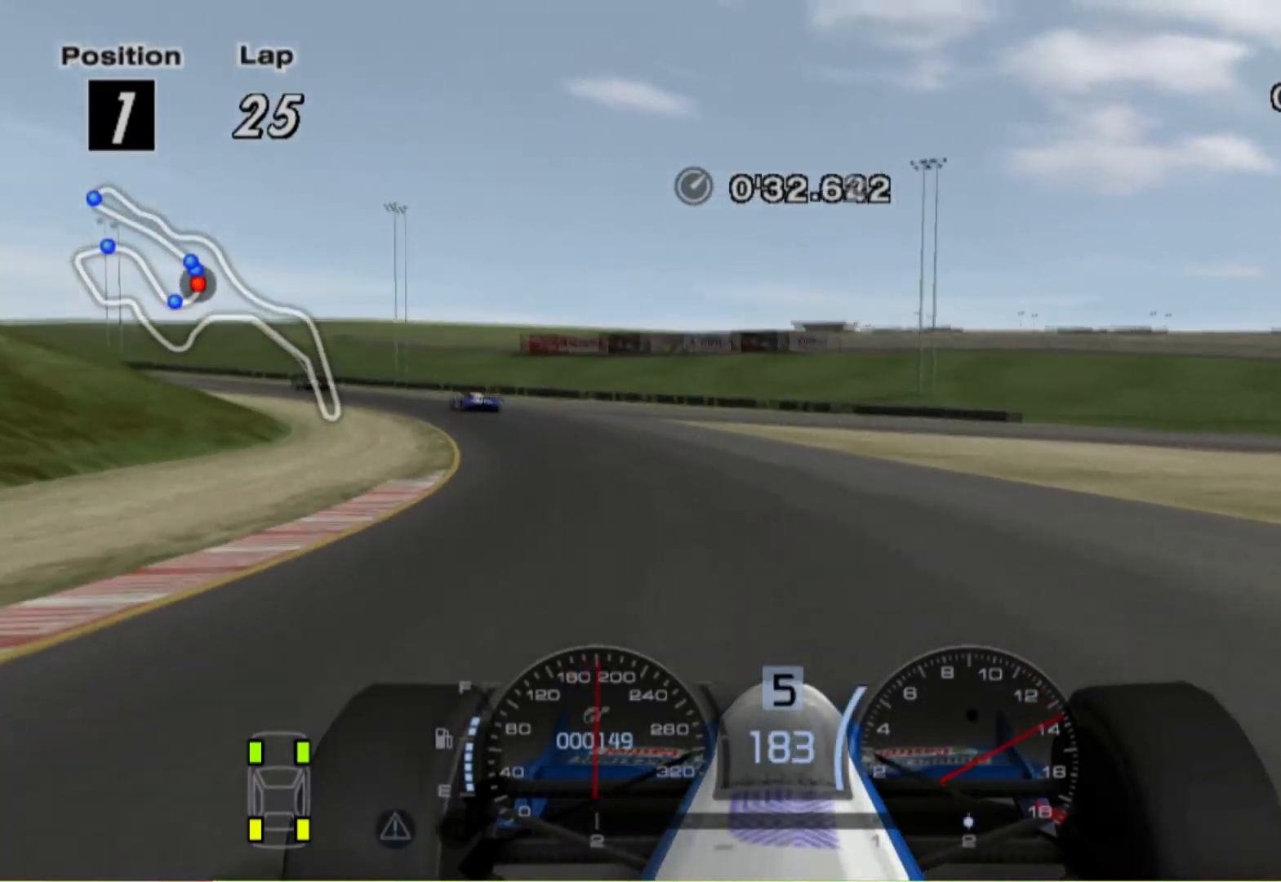
{"dt_ms": 500, "buttons": [], "left_stick": "center", "right_stick": "center", "events": [[420, "left_stick", "center"]]}
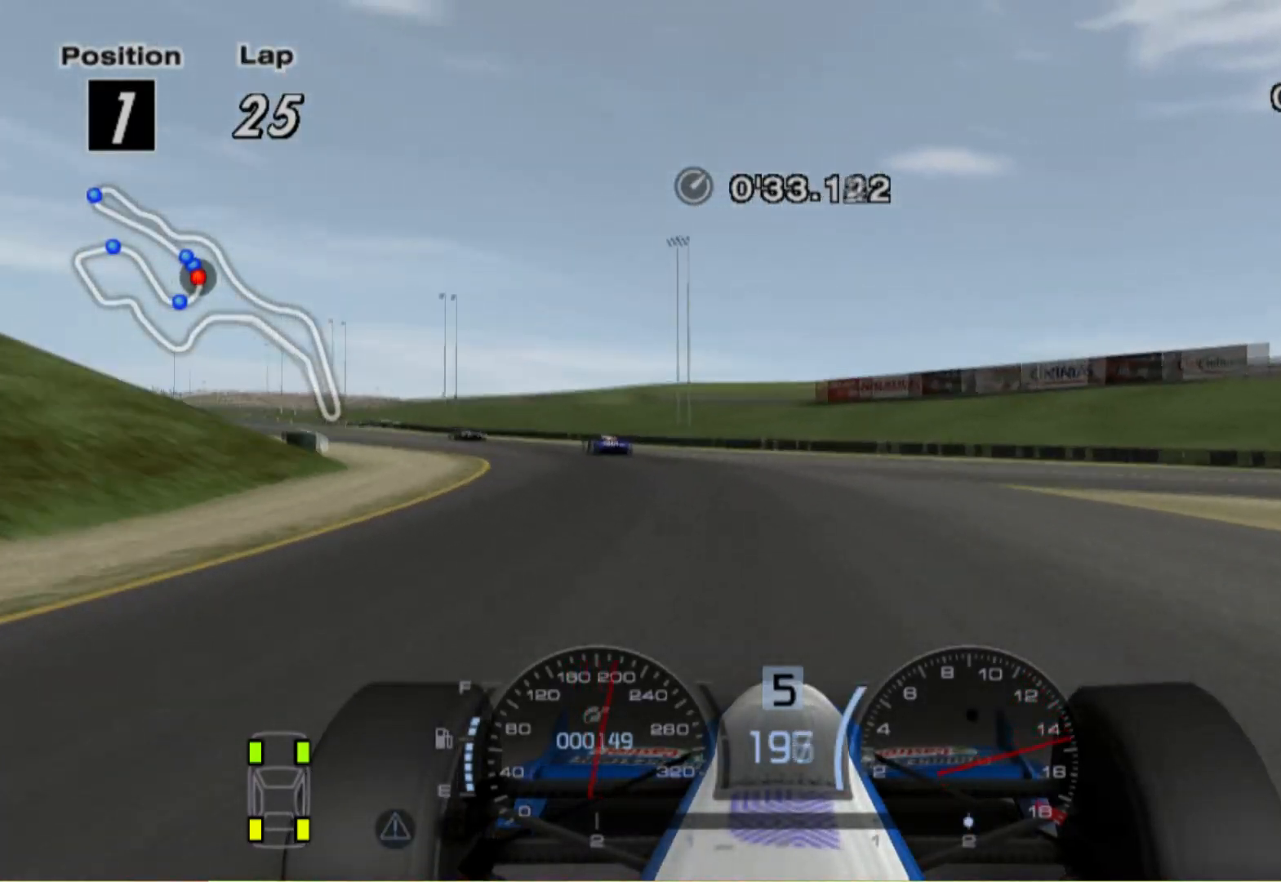
{"dt_ms": 500, "buttons": [], "left_stick": "up-left", "right_stick": "center", "events": [[40, "left_stick", "up-left"]]}